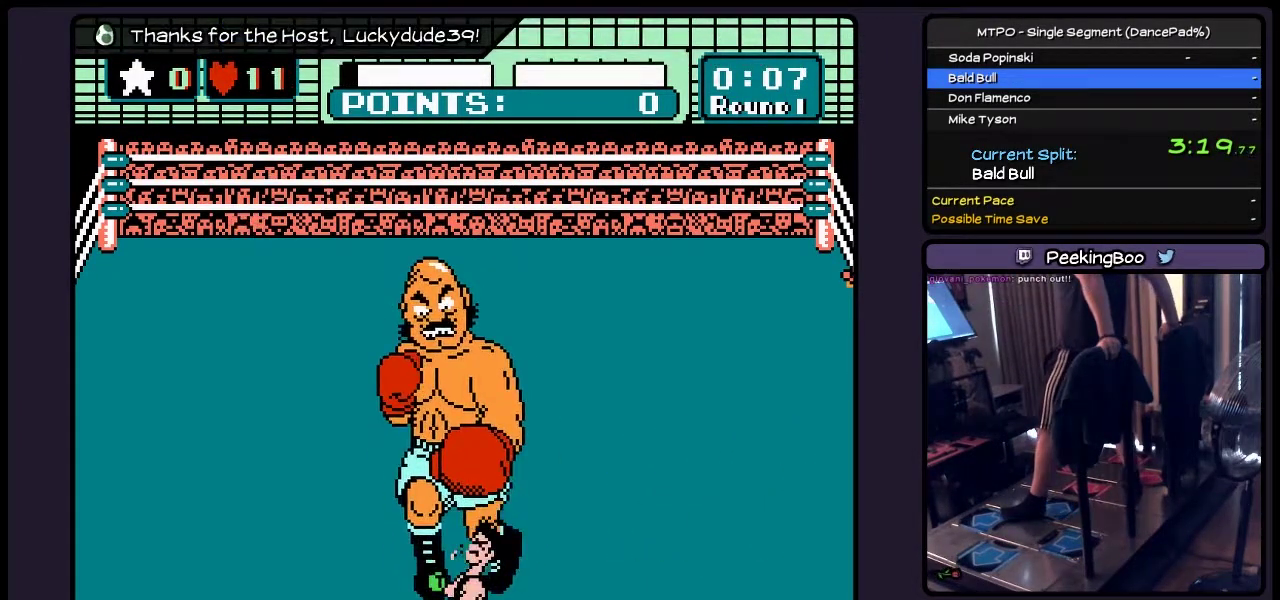
Gameplay with a controller (Nintendo layout); each line is a JSON object with the inputs held at the frame after it. "events" lists button and stick changes between this image and that frame as [ms after this image, input, new state], when the widget could be followed in between. Not read: L3 R3.
{"buttons": ["DPAD_DOWN", "DPAD_RIGHT"], "events": [[433, "DPAD_RIGHT", "down"]]}
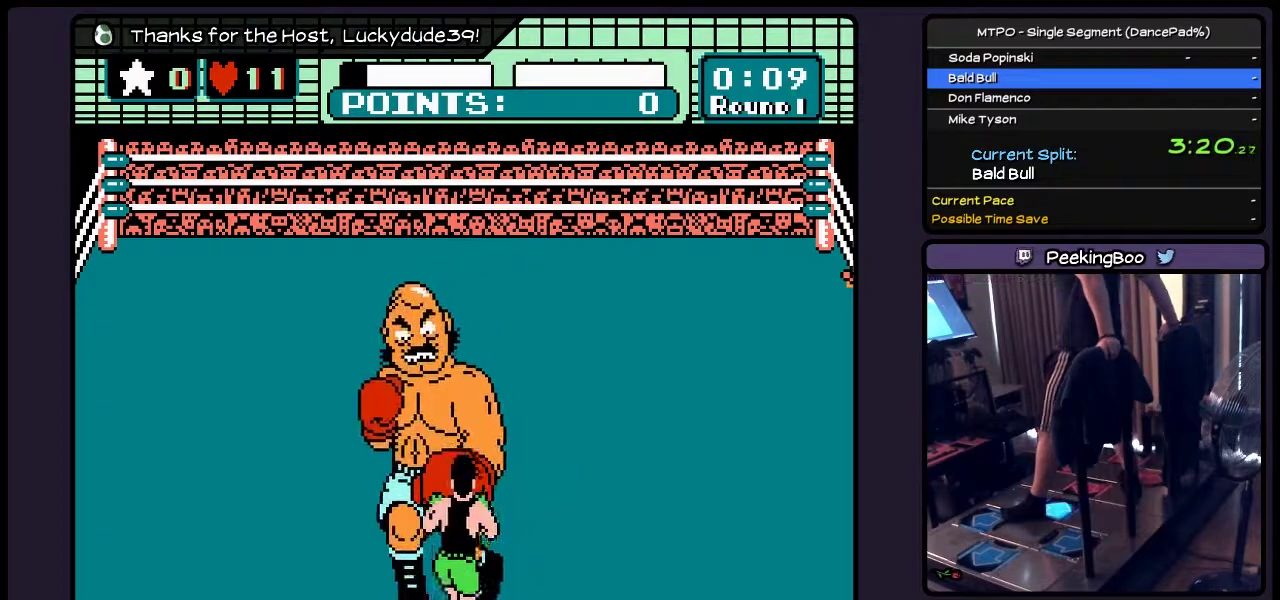
{"buttons": ["A", "DPAD_DOWN"], "events": [[267, "DPAD_RIGHT", "up"], [433, "A", "down"]]}
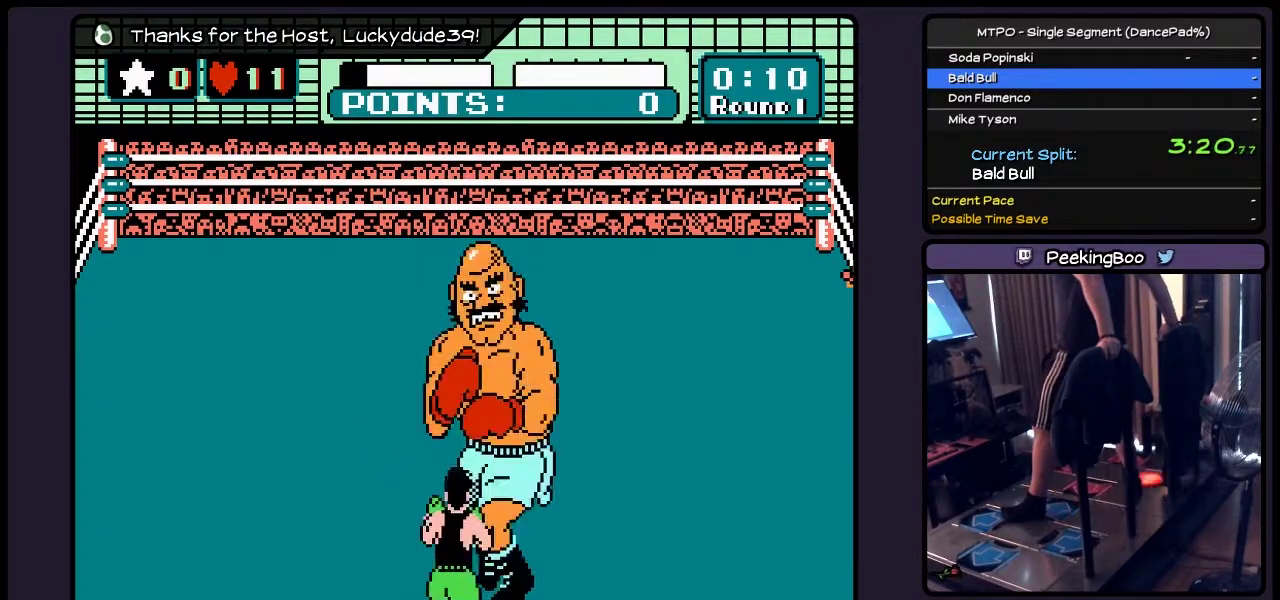
{"buttons": ["A", "L1", "DPAD_UP"], "events": [[183, "DPAD_RIGHT", "down"], [233, "DPAD_UP", "down"], [267, "DPAD_DOWN", "up"], [267, "DPAD_RIGHT", "up"], [317, "L1", "down"]]}
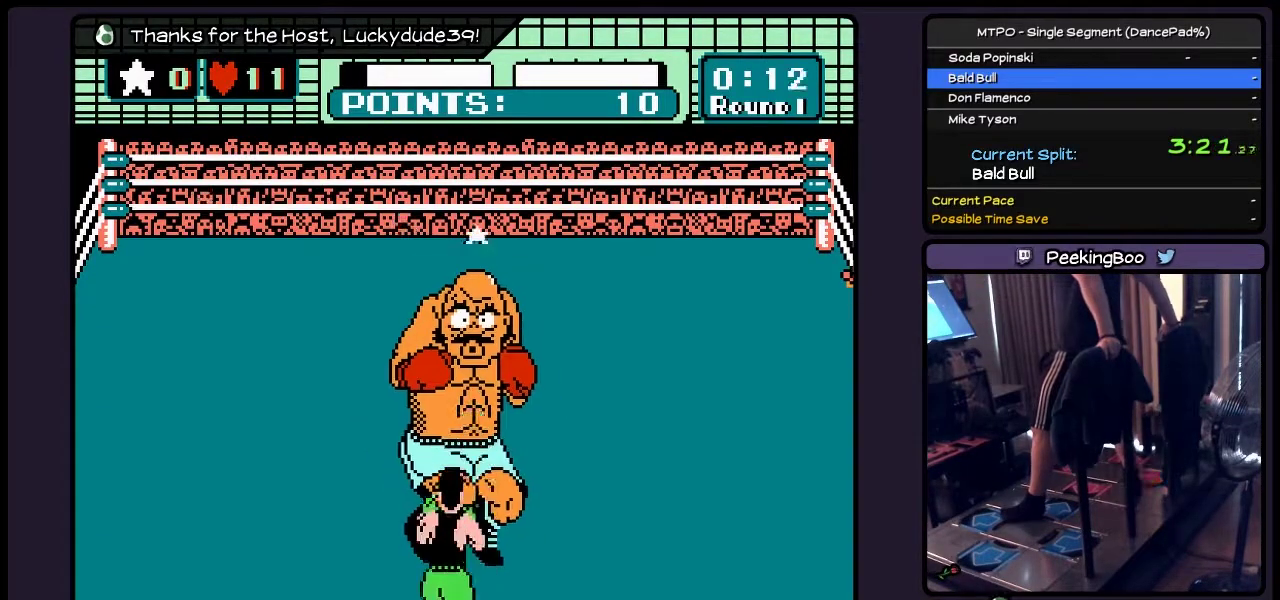
{"buttons": [], "events": [[17, "A", "up"], [233, "L1", "up"], [267, "DPAD_DOWN", "down"], [267, "DPAD_UP", "up"], [350, "DPAD_DOWN", "up"]]}
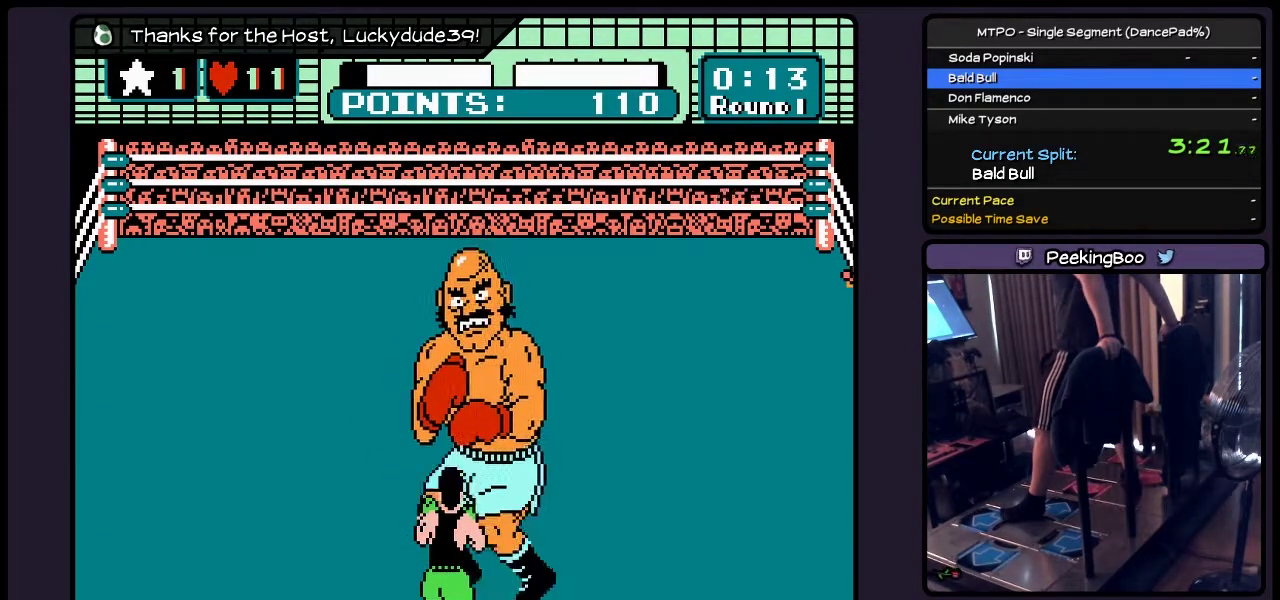
{"buttons": [], "events": []}
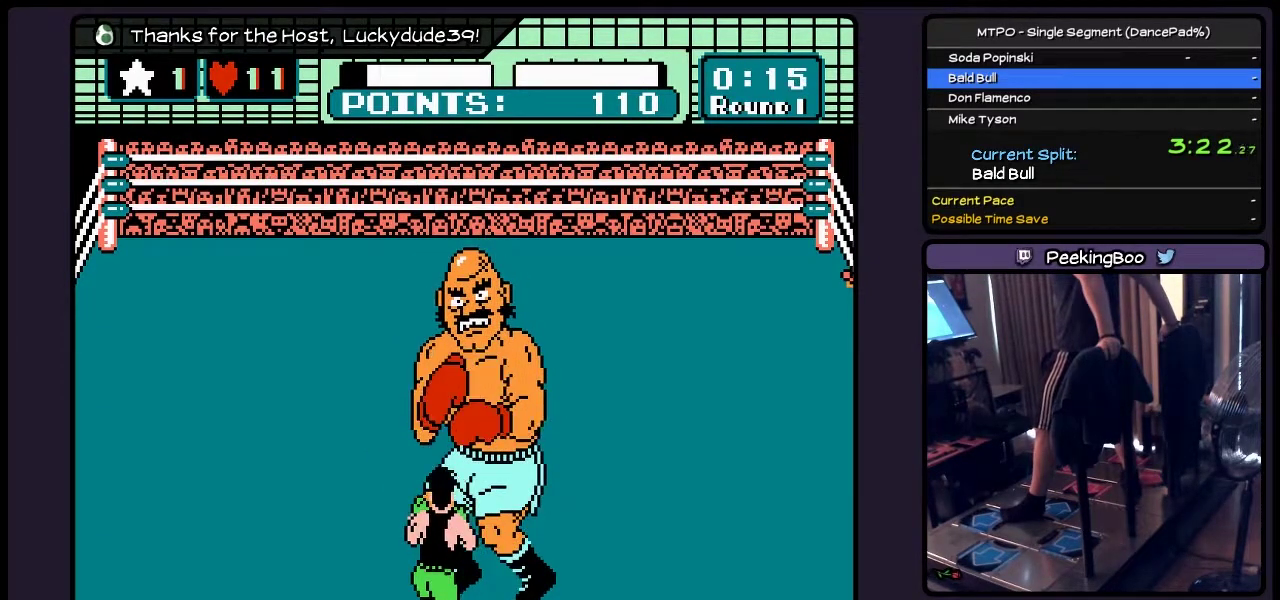
{"buttons": ["DPAD_RIGHT"], "events": [[350, "DPAD_RIGHT", "down"]]}
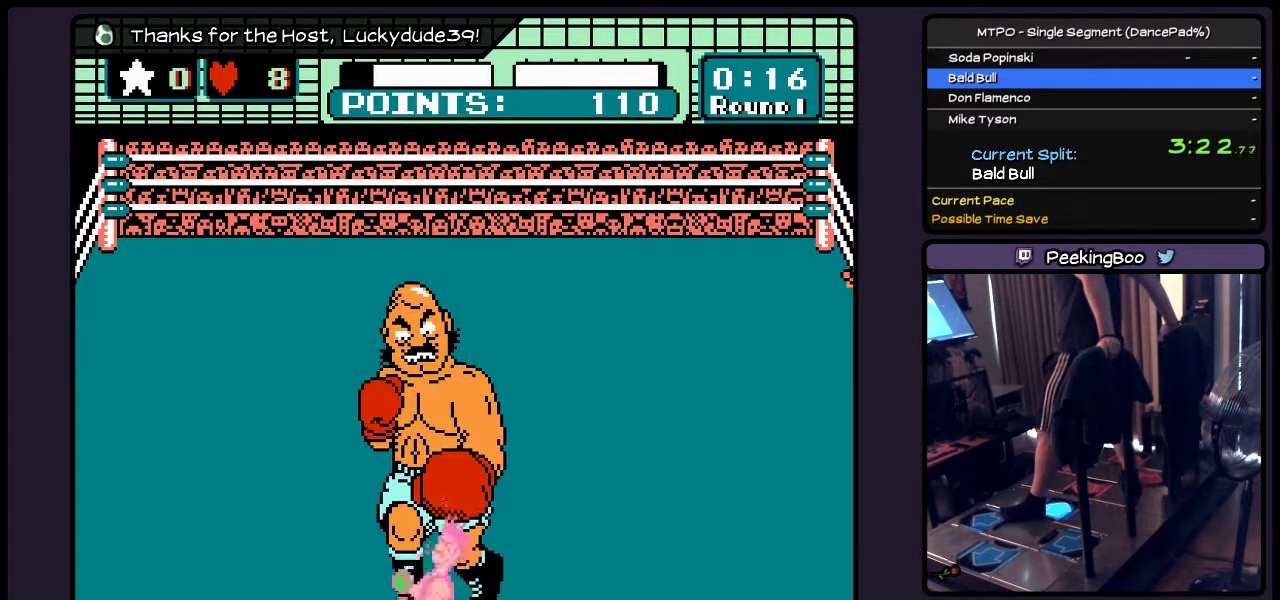
{"buttons": [], "events": [[100, "DPAD_RIGHT", "up"]]}
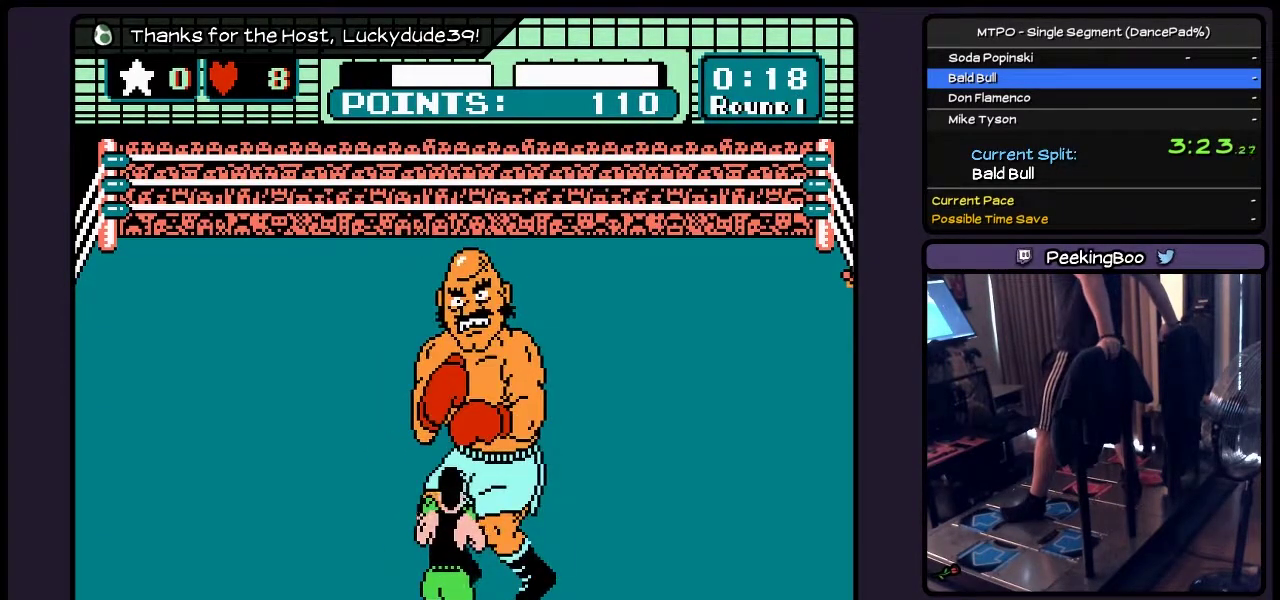
{"buttons": [], "events": [[67, "DPAD_RIGHT", "down"], [317, "DPAD_RIGHT", "up"]]}
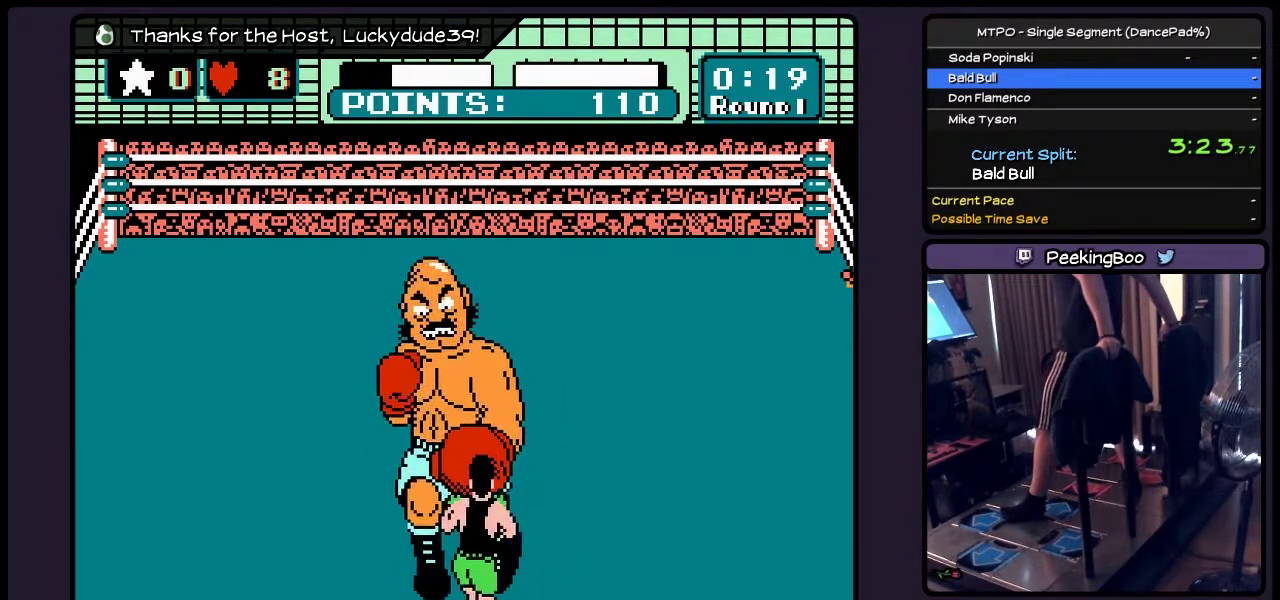
{"buttons": ["A"], "events": [[100, "A", "down"]]}
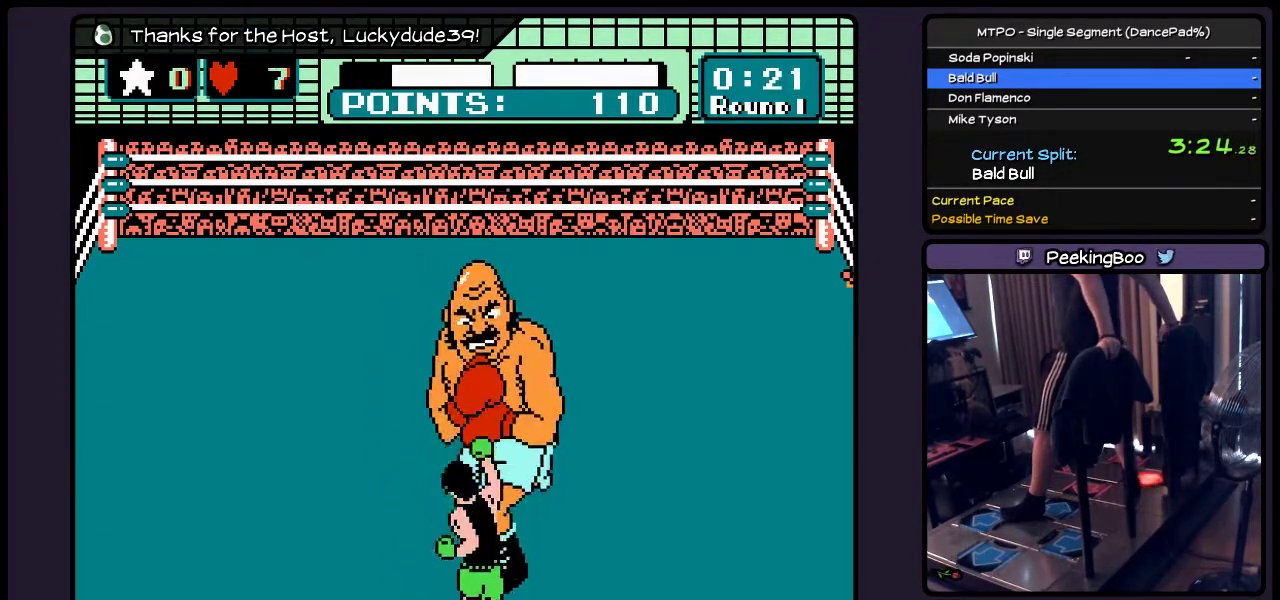
{"buttons": ["DPAD_RIGHT"], "events": [[150, "A", "up"], [483, "DPAD_RIGHT", "down"]]}
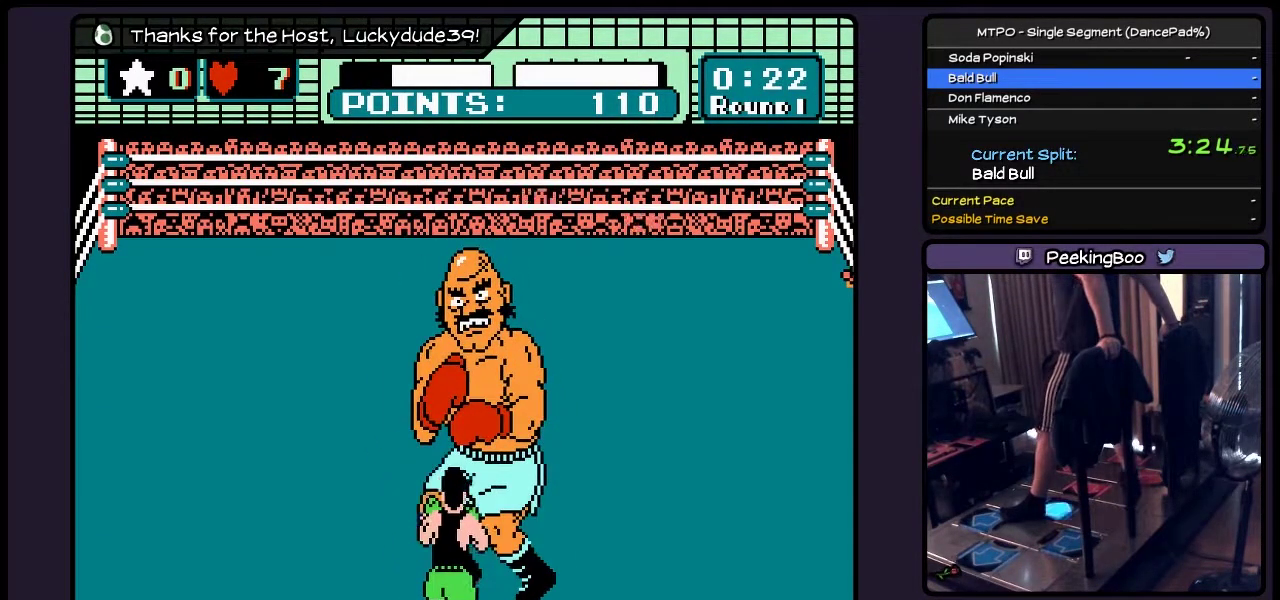
{"buttons": [], "events": [[317, "DPAD_RIGHT", "up"]]}
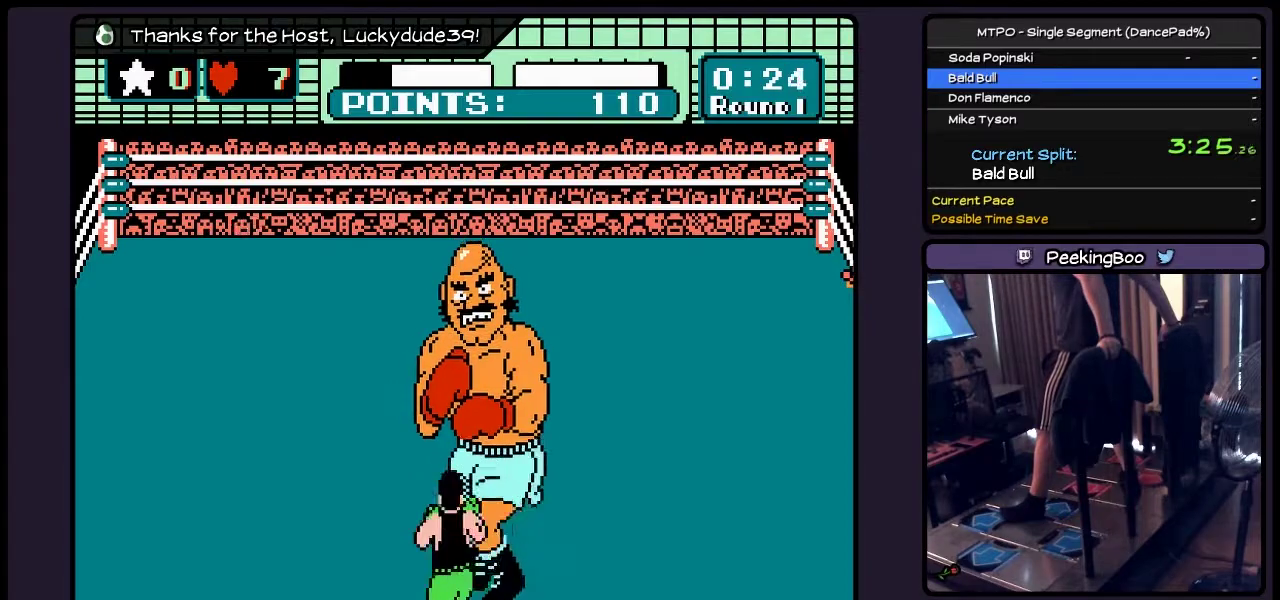
{"buttons": ["DPAD_RIGHT"], "events": [[100, "DPAD_RIGHT", "down"]]}
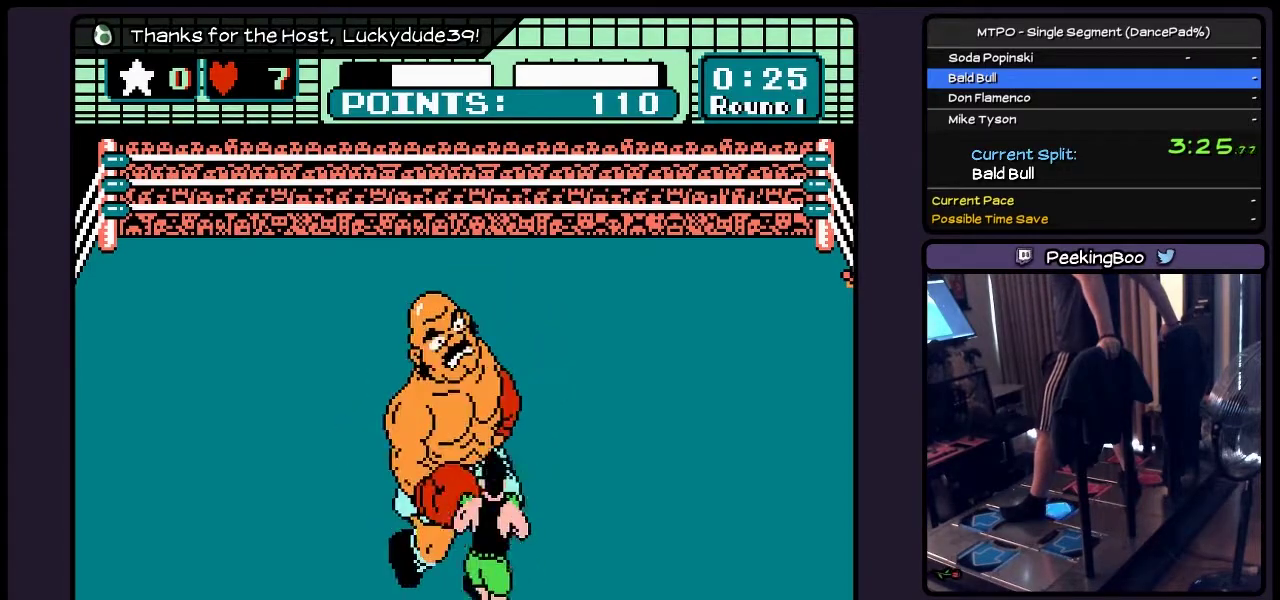
{"buttons": ["A", "DPAD_UP"], "events": [[100, "DPAD_RIGHT", "up"], [267, "DPAD_UP", "down"], [433, "A", "down"]]}
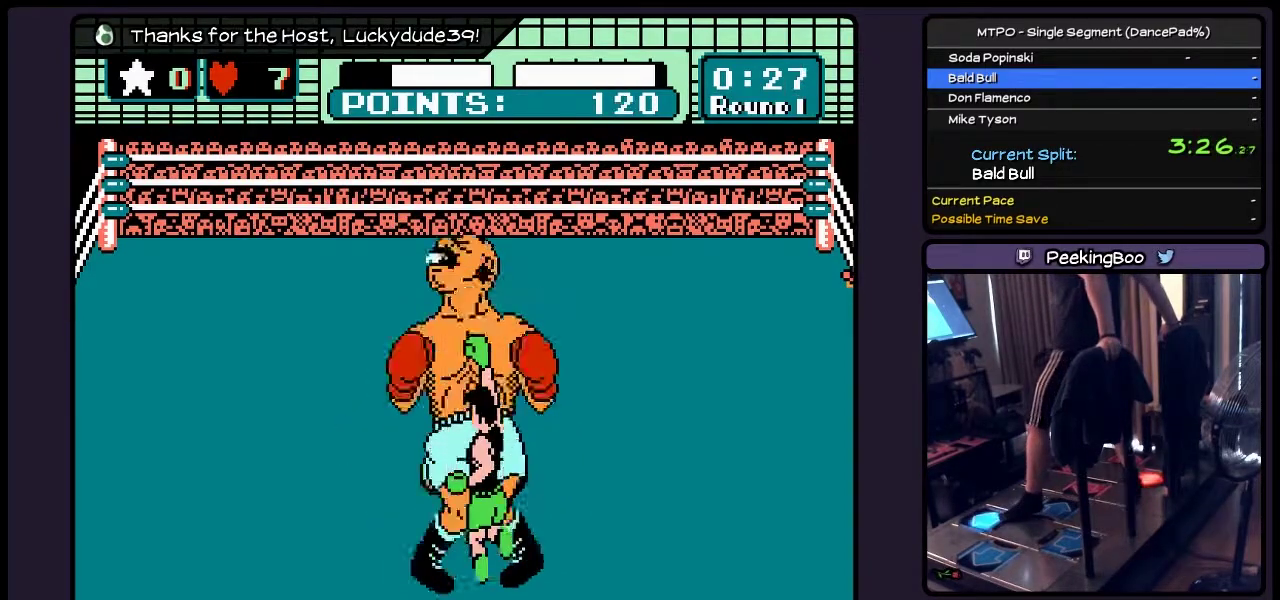
{"buttons": ["B", "DPAD_UP"], "events": [[183, "A", "up"], [350, "B", "down"]]}
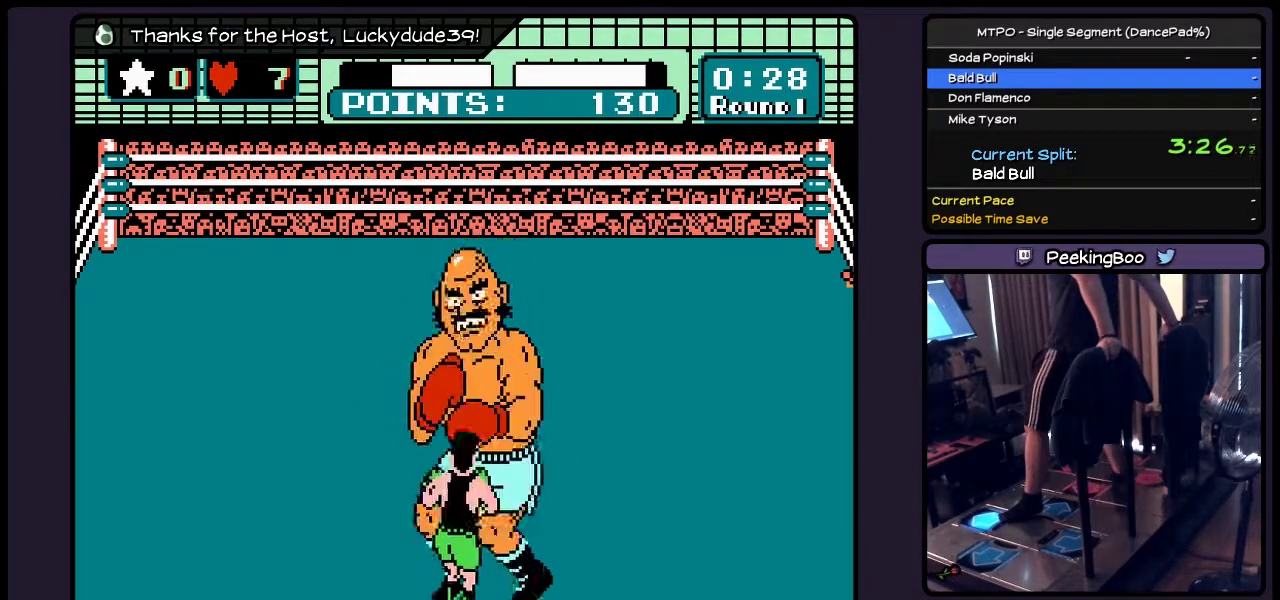
{"buttons": ["A", "DPAD_UP"], "events": [[100, "B", "up"], [267, "A", "down"]]}
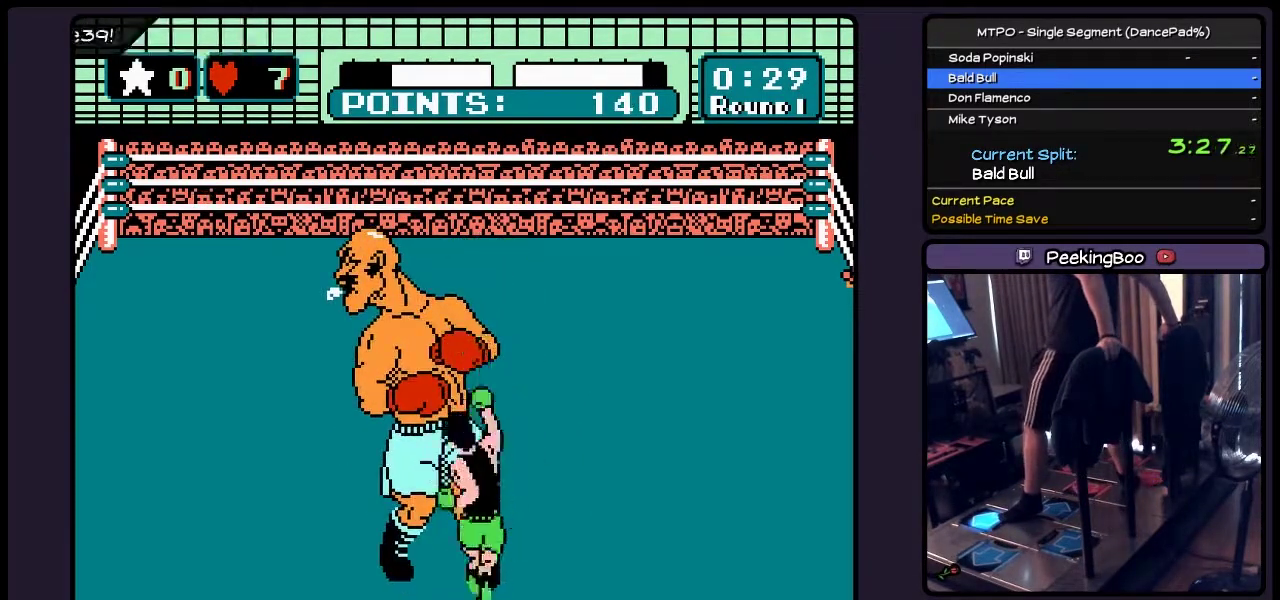
{"buttons": [], "events": [[67, "A", "up"], [183, "DPAD_UP", "up"]]}
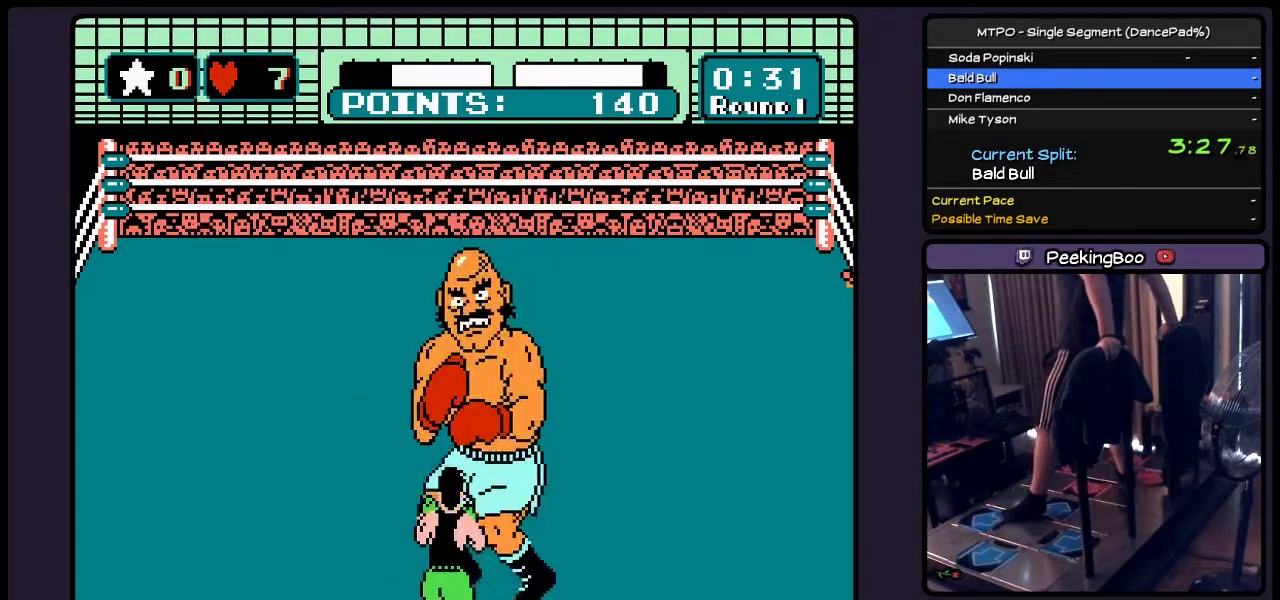
{"buttons": ["DPAD_RIGHT"], "events": [[183, "DPAD_RIGHT", "down"]]}
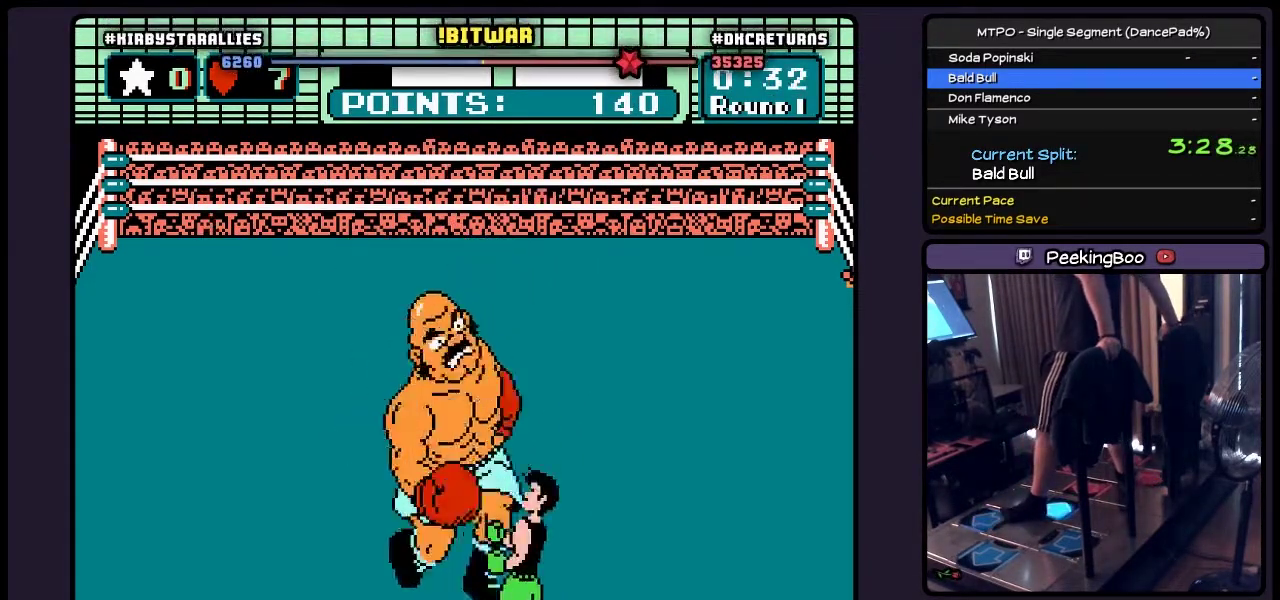
{"buttons": ["A", "DPAD_UP"], "events": [[233, "DPAD_RIGHT", "up"], [433, "DPAD_UP", "down"], [483, "A", "down"]]}
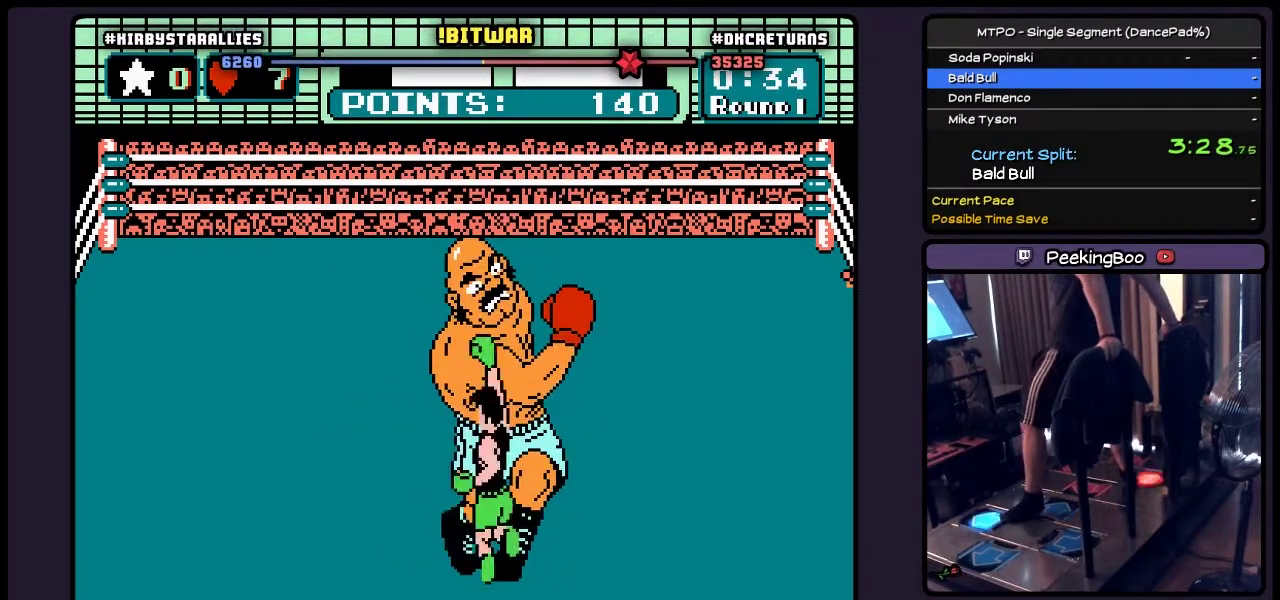
{"buttons": ["B", "DPAD_UP"], "events": [[100, "A", "up"], [317, "B", "down"]]}
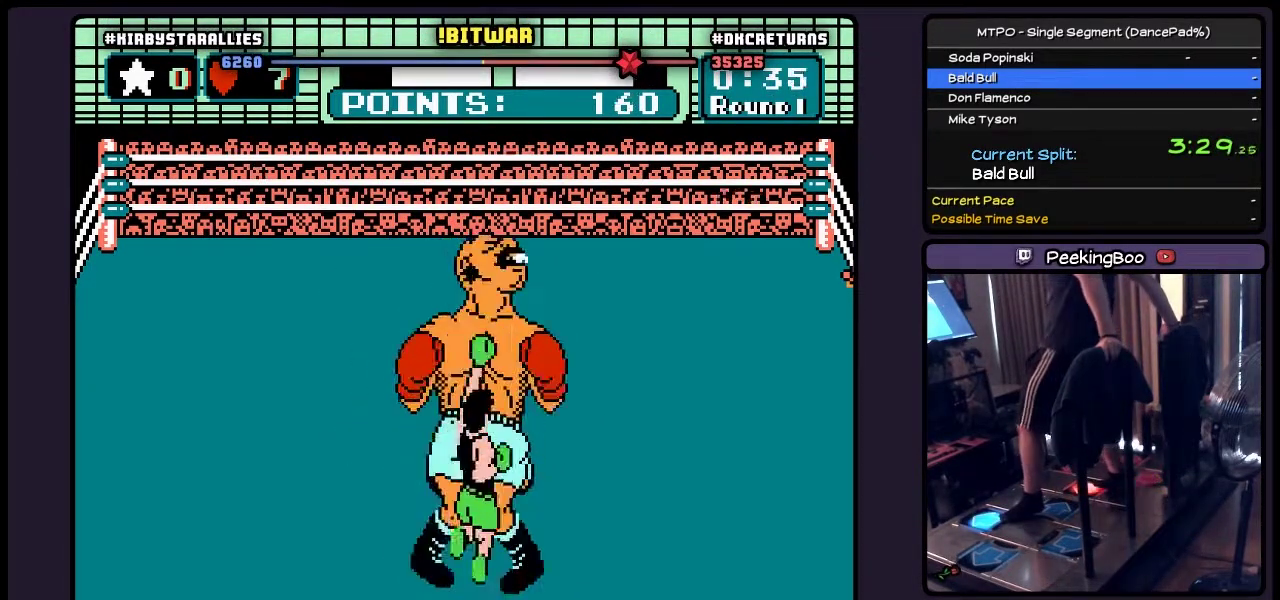
{"buttons": ["A", "DPAD_UP"], "events": [[100, "B", "up"], [267, "A", "down"]]}
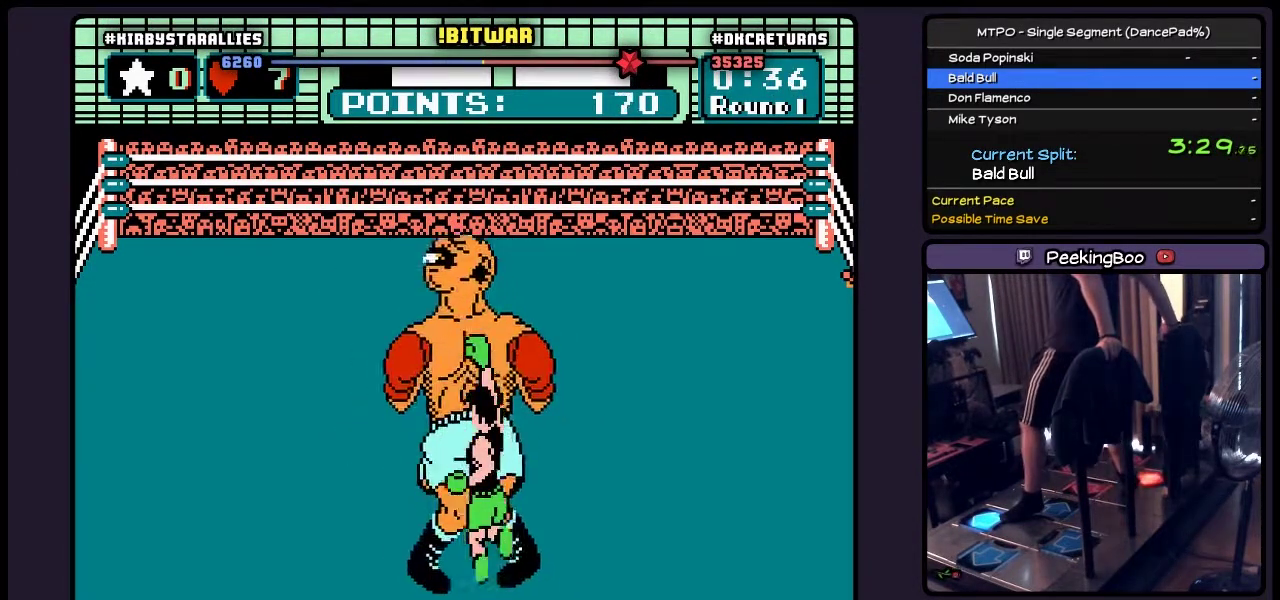
{"buttons": [], "events": [[100, "A", "up"], [317, "DPAD_UP", "up"]]}
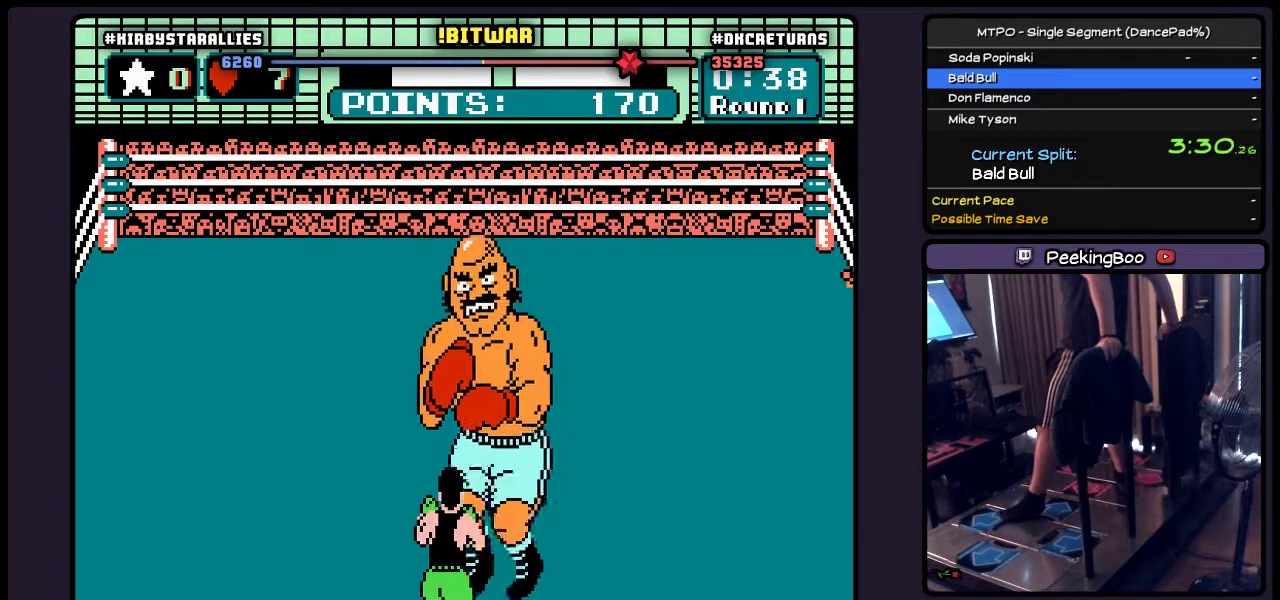
{"buttons": ["DPAD_RIGHT"], "events": [[317, "DPAD_RIGHT", "down"]]}
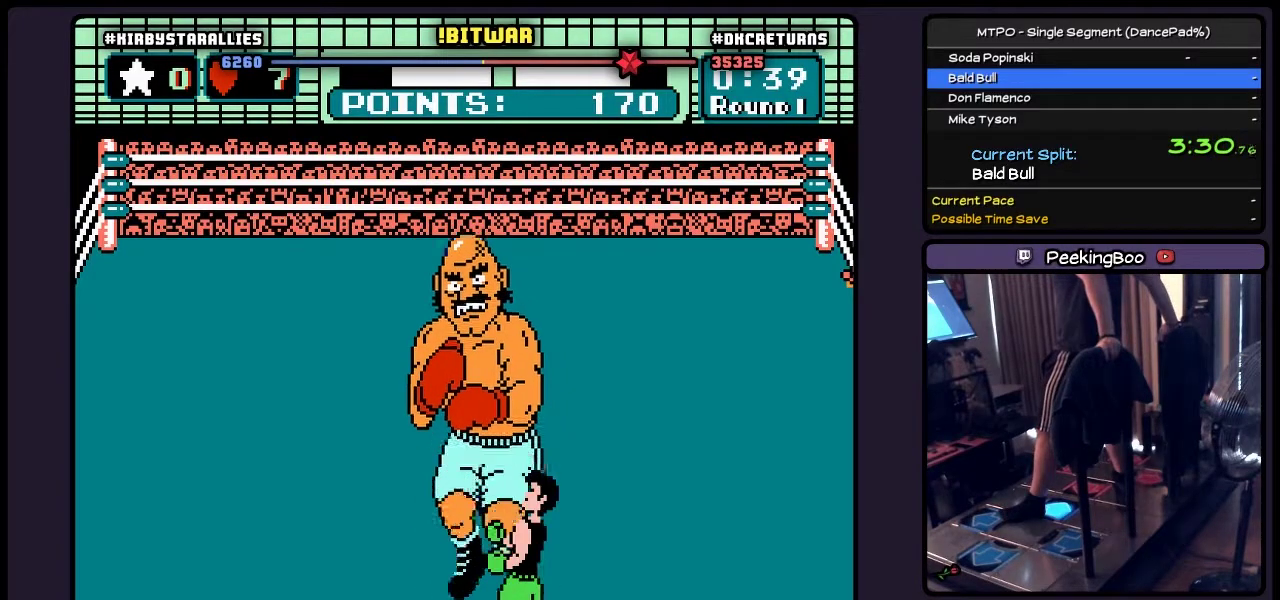
{"buttons": [], "events": [[150, "DPAD_RIGHT", "up"]]}
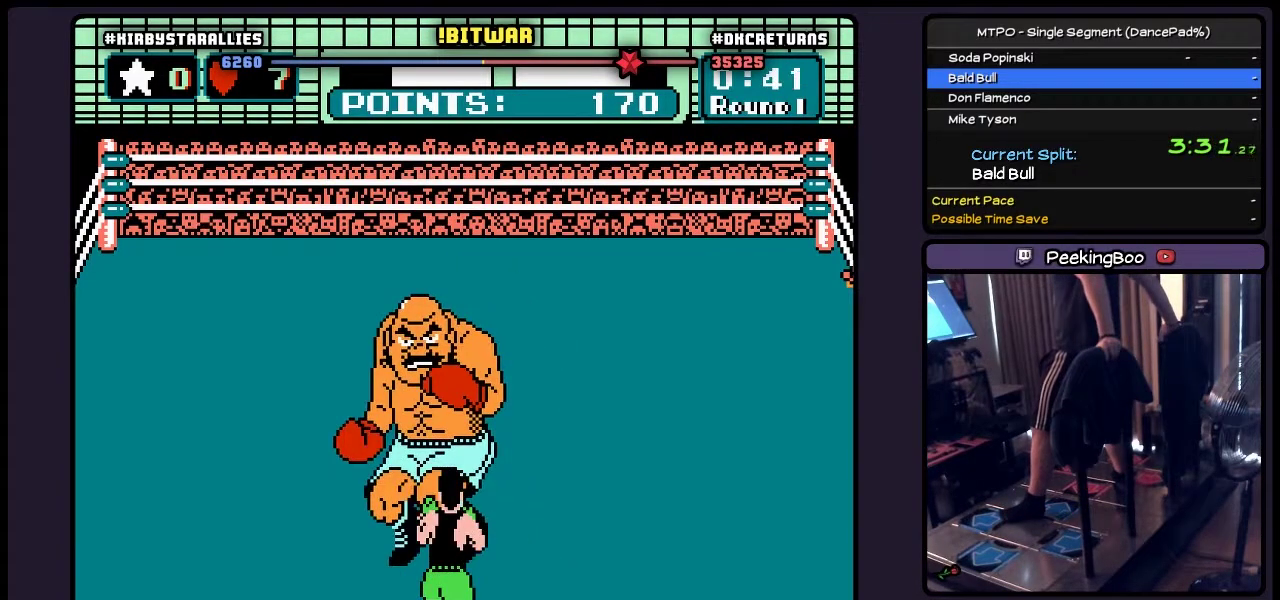
{"buttons": [], "events": [[100, "DPAD_RIGHT", "down"], [433, "DPAD_RIGHT", "up"]]}